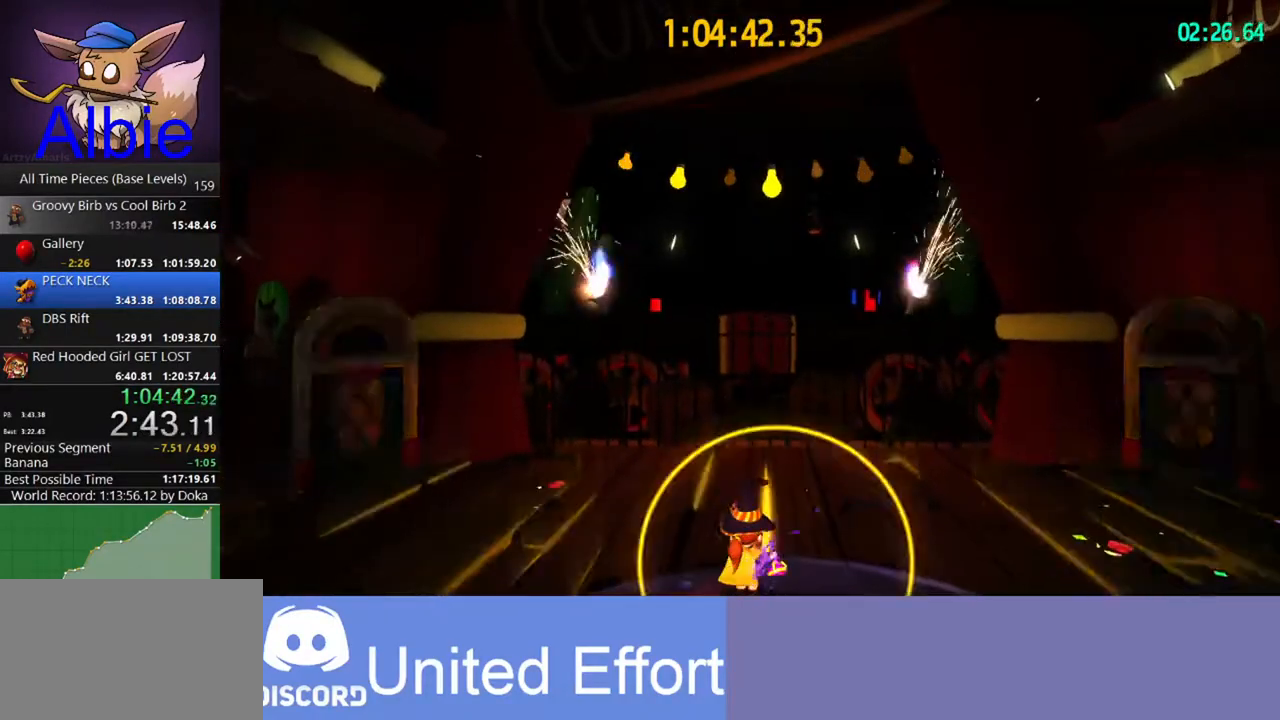
Gameplay with keyboard and mouse; each line is a JSON object with the keys and mouse buttons held at the frame after it. "events" lists presses ("down") and releases ("up") of "1", "2", "3", "4", "5", "a", "alt", "c", "caps_lock", "ctrl", "d", "e", "f", "g", "q", "r", "s", "shift", "space", "t", "tab", "v", "w", "x", "z" and "mouse_wheel" between this image and that frame as [ms after this image, input, new state], when the widget could be followed in between. "mouse_wheel" = the "wheel" button of the "mouse" list. No other keys are recorded. "wheel" means that the mouse wheel is clicked or scrolled. "mouse_move" is the direction in which the mouse moves at that frame (one of eight, or "still"), when it could be read.
{"keys": [], "mouse": [], "mouse_move": "still", "events": [[133, "w", "up"]]}
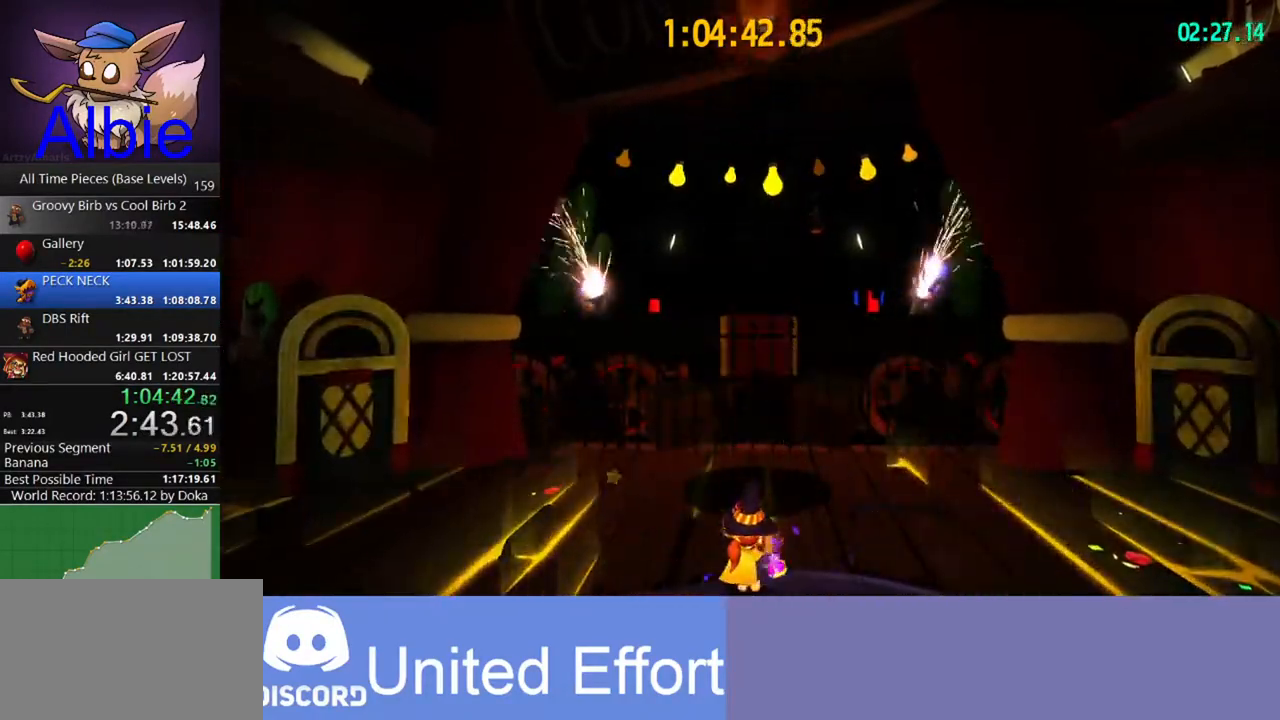
{"keys": [], "mouse": [], "mouse_move": "still", "events": []}
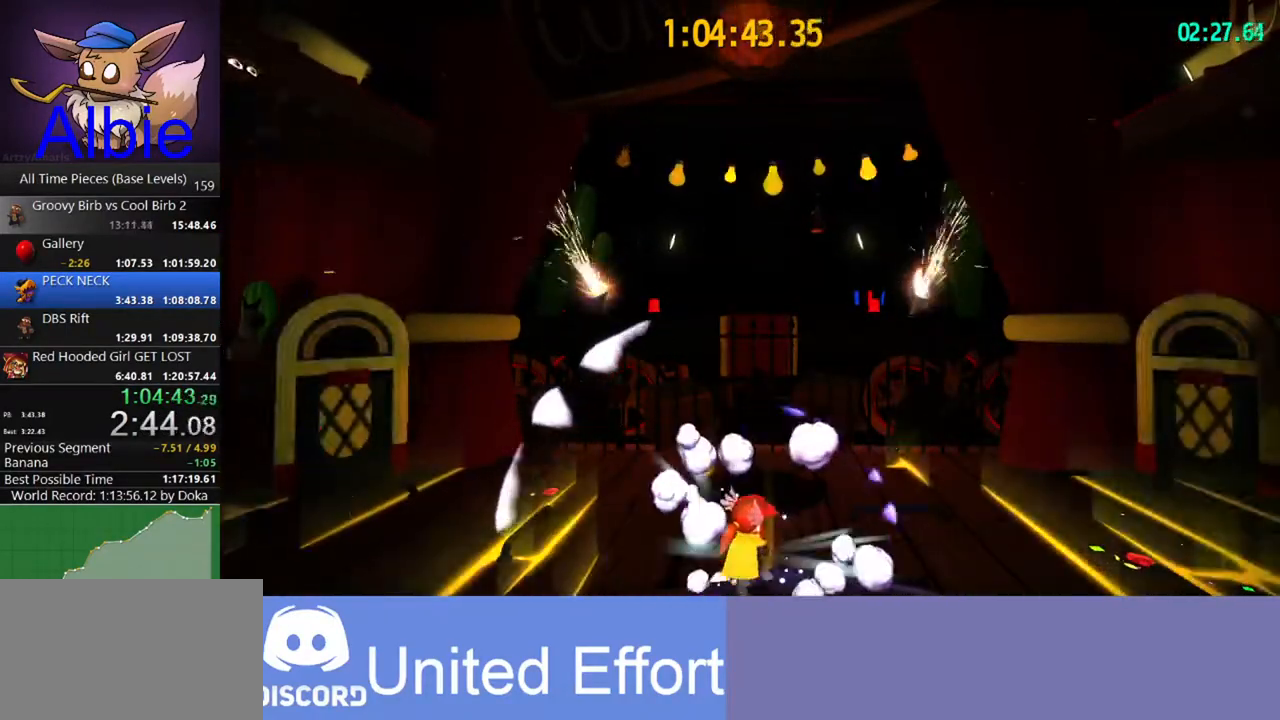
{"keys": [], "mouse": [], "mouse_move": "still", "events": []}
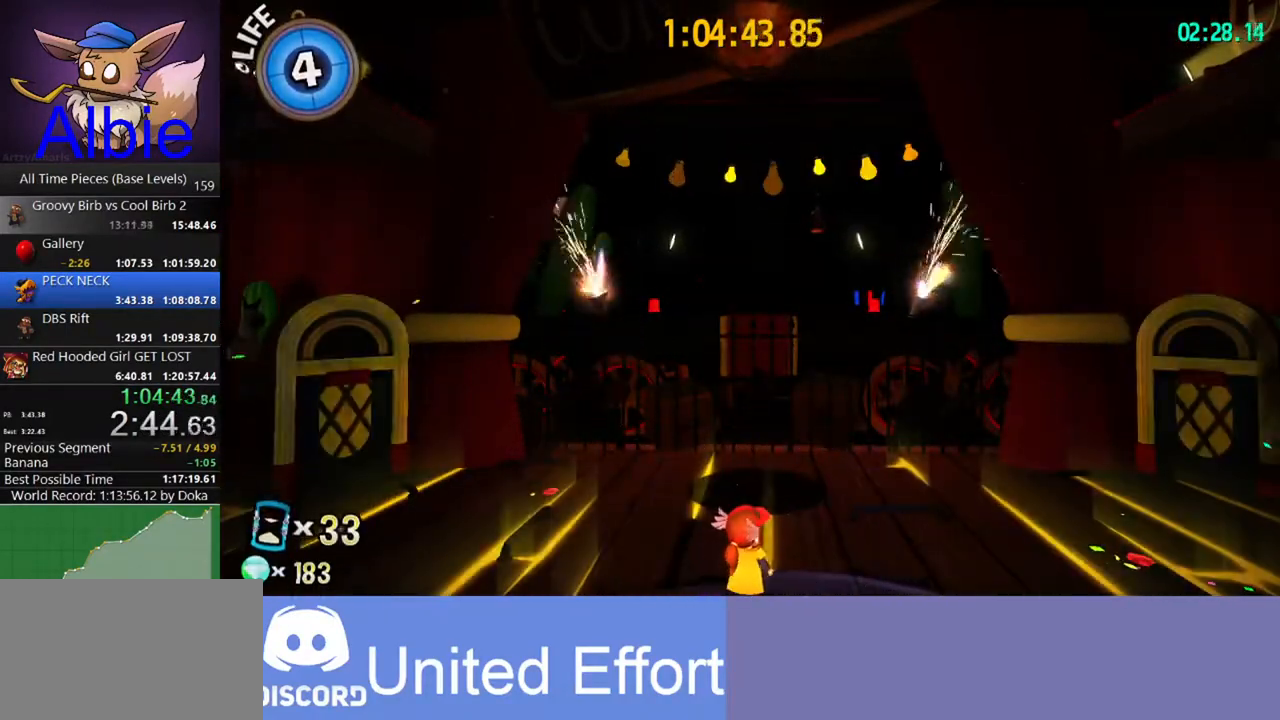
{"keys": [], "mouse": [], "mouse_move": "still", "events": []}
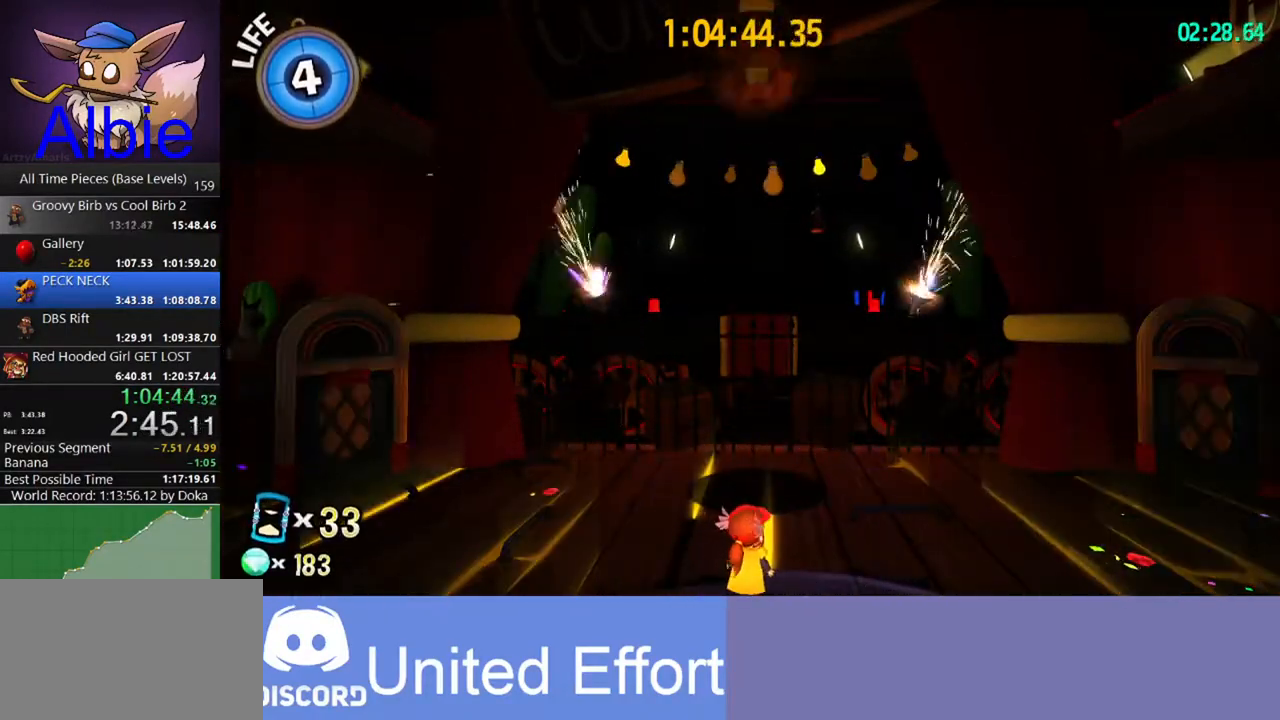
{"keys": [], "mouse": [], "mouse_move": "still", "events": []}
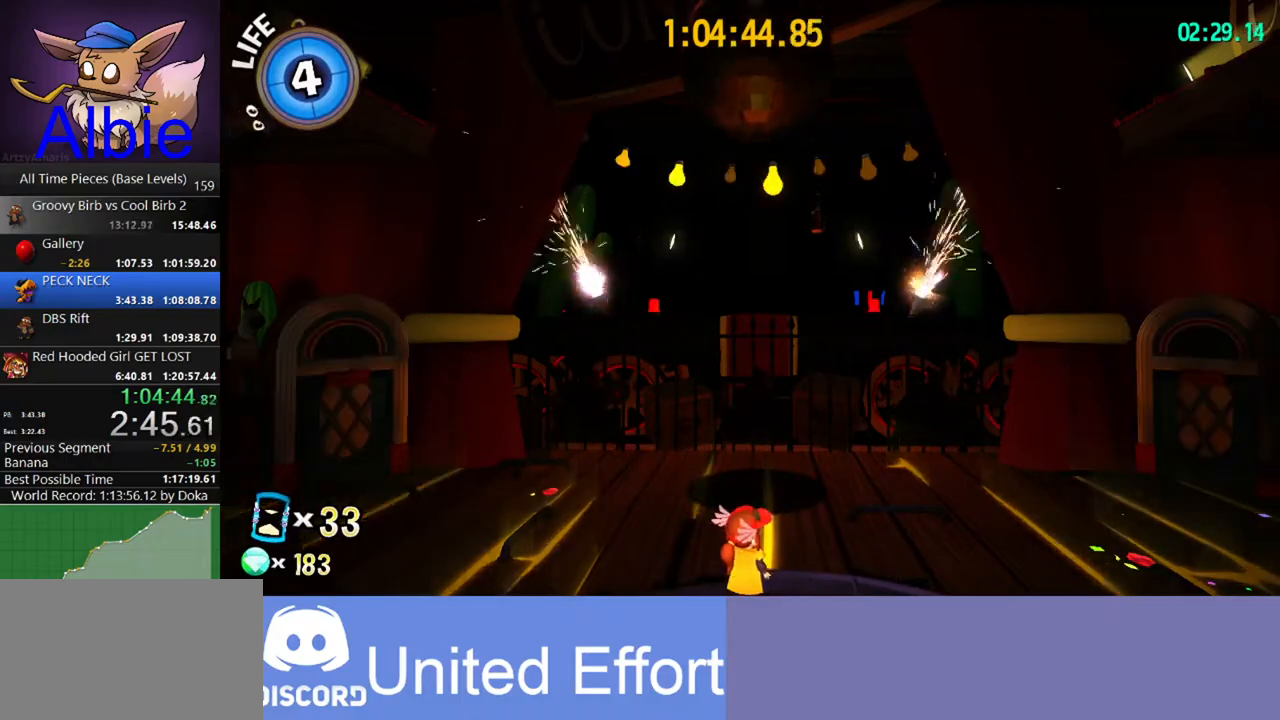
{"keys": ["space"], "mouse": [], "mouse_move": "still", "events": [[300, "space", "down"]]}
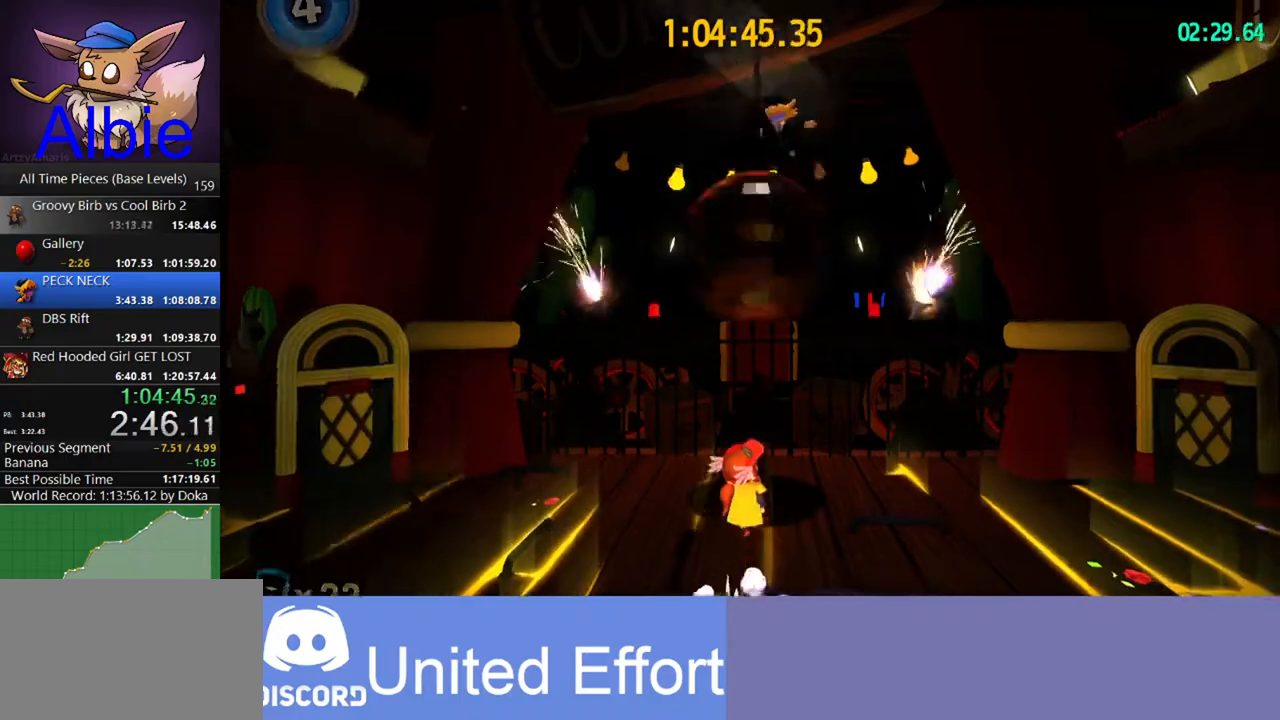
{"keys": ["w"], "mouse": [], "mouse_move": "still", "events": [[33, "space", "up"], [33, "w", "down"], [133, "space", "down"], [367, "space", "up"]]}
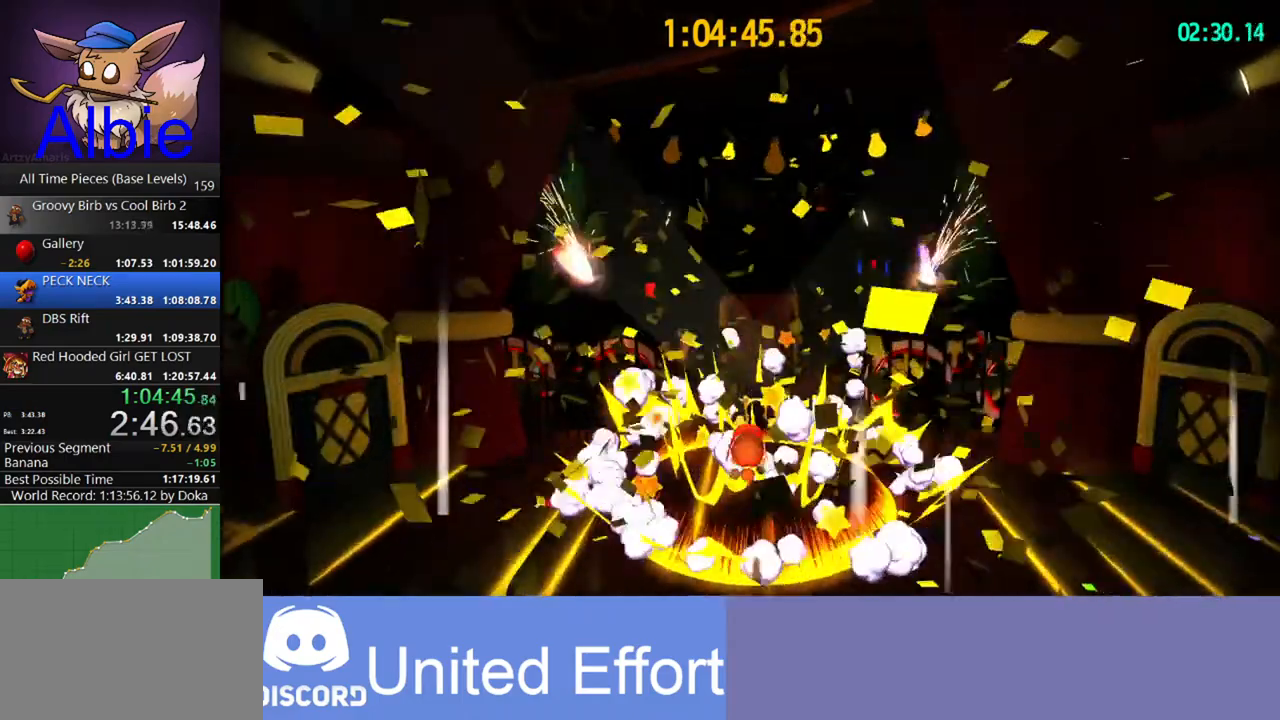
{"keys": ["w"], "mouse": [], "mouse_move": "still", "events": []}
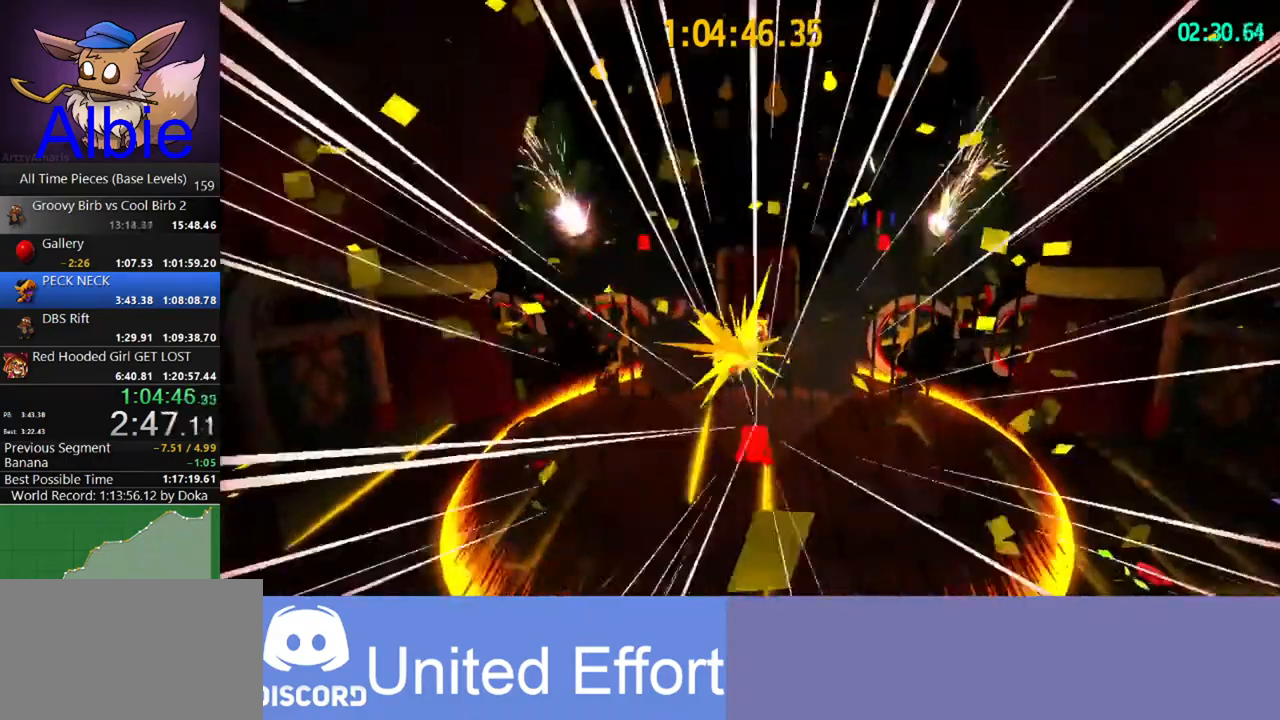
{"keys": [], "mouse": [], "mouse_move": "still", "events": [[100, "ctrl", "down"], [200, "ctrl", "up"], [433, "w", "up"]]}
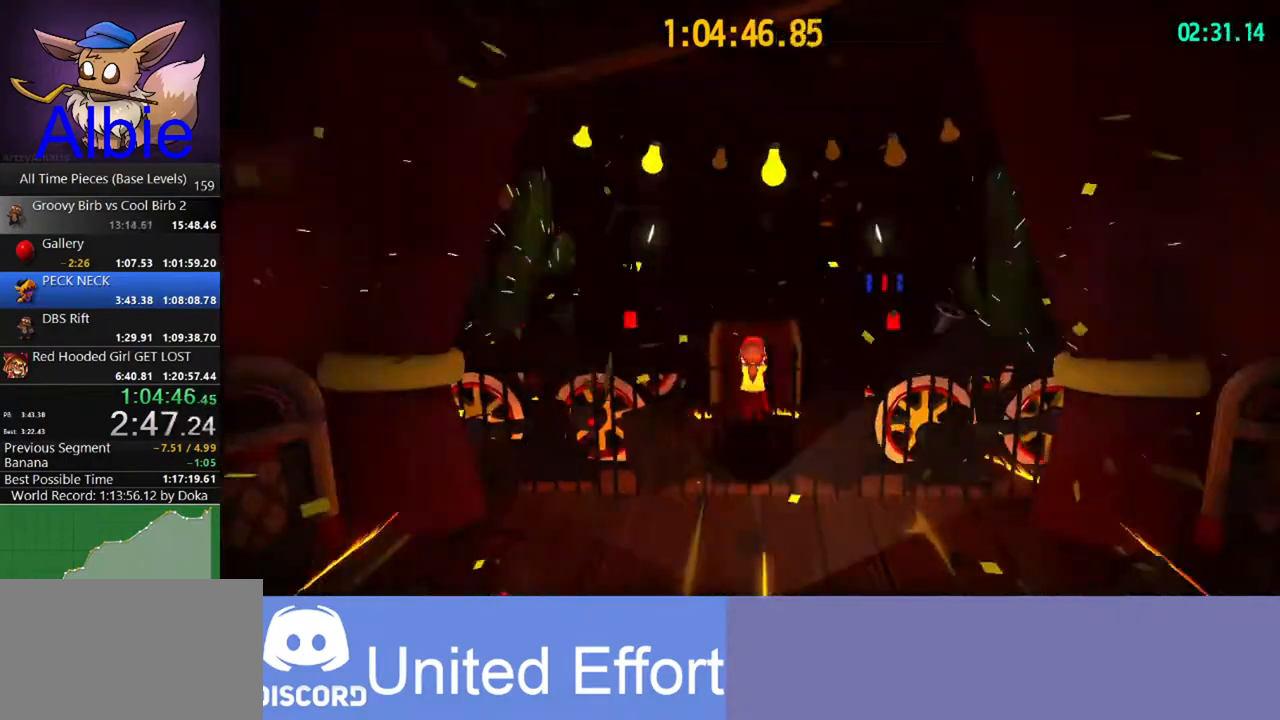
{"keys": ["s"], "mouse": [], "mouse_move": "still", "events": [[400, "s", "down"]]}
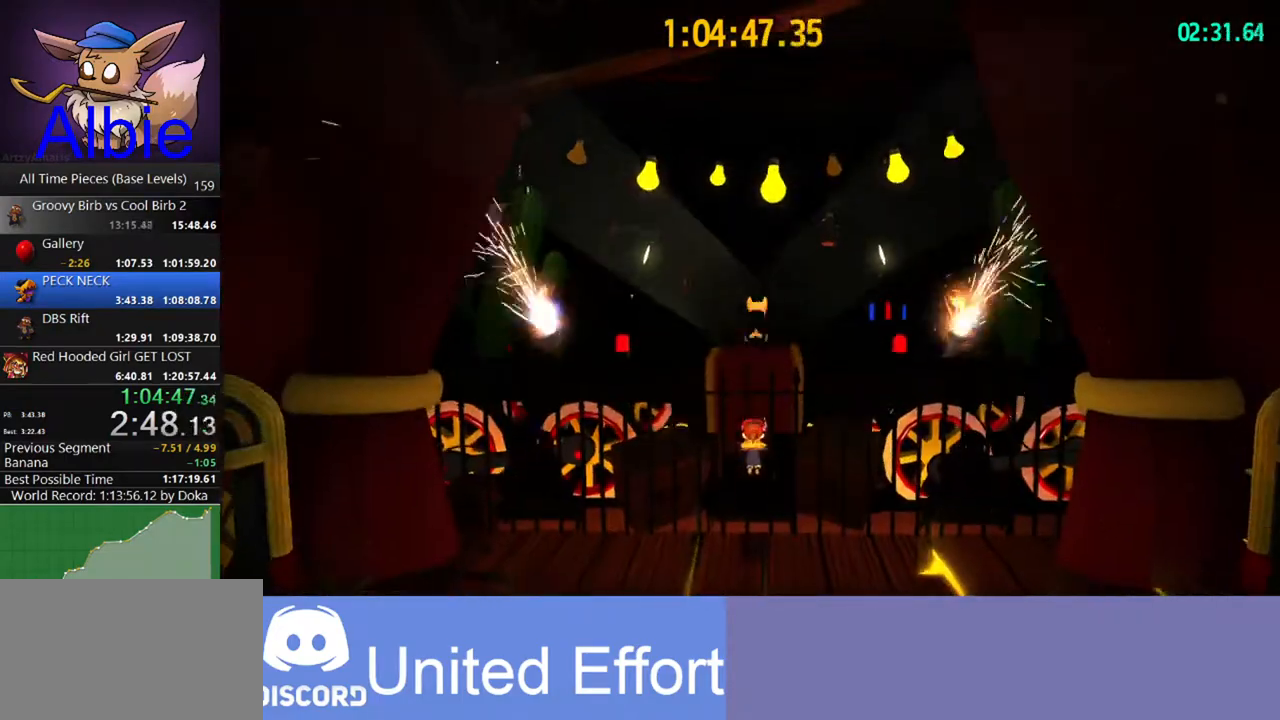
{"keys": ["s"], "mouse": [], "mouse_move": "still", "events": []}
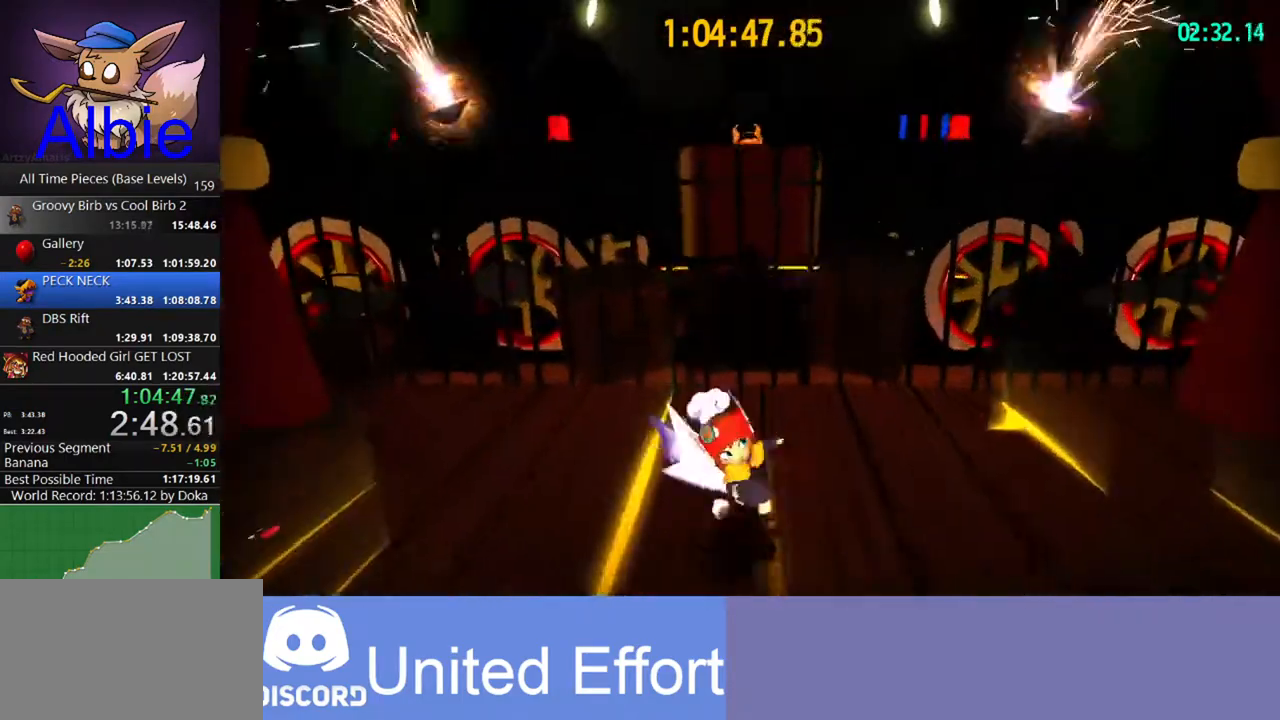
{"keys": ["a", "s"], "mouse": [], "mouse_move": "still", "events": [[167, "d", "down"], [267, "d", "up"], [500, "a", "down"]]}
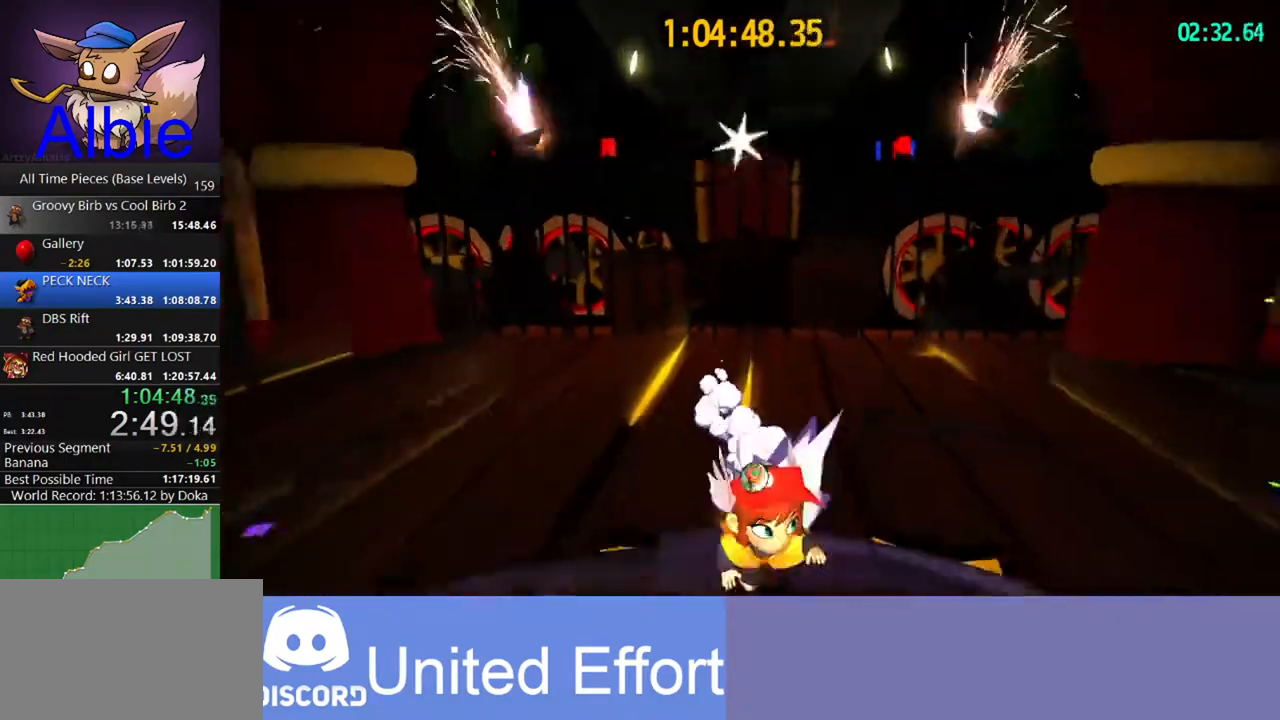
{"keys": [], "mouse": [], "mouse_move": "still", "events": [[67, "a", "up"], [167, "s", "up"]]}
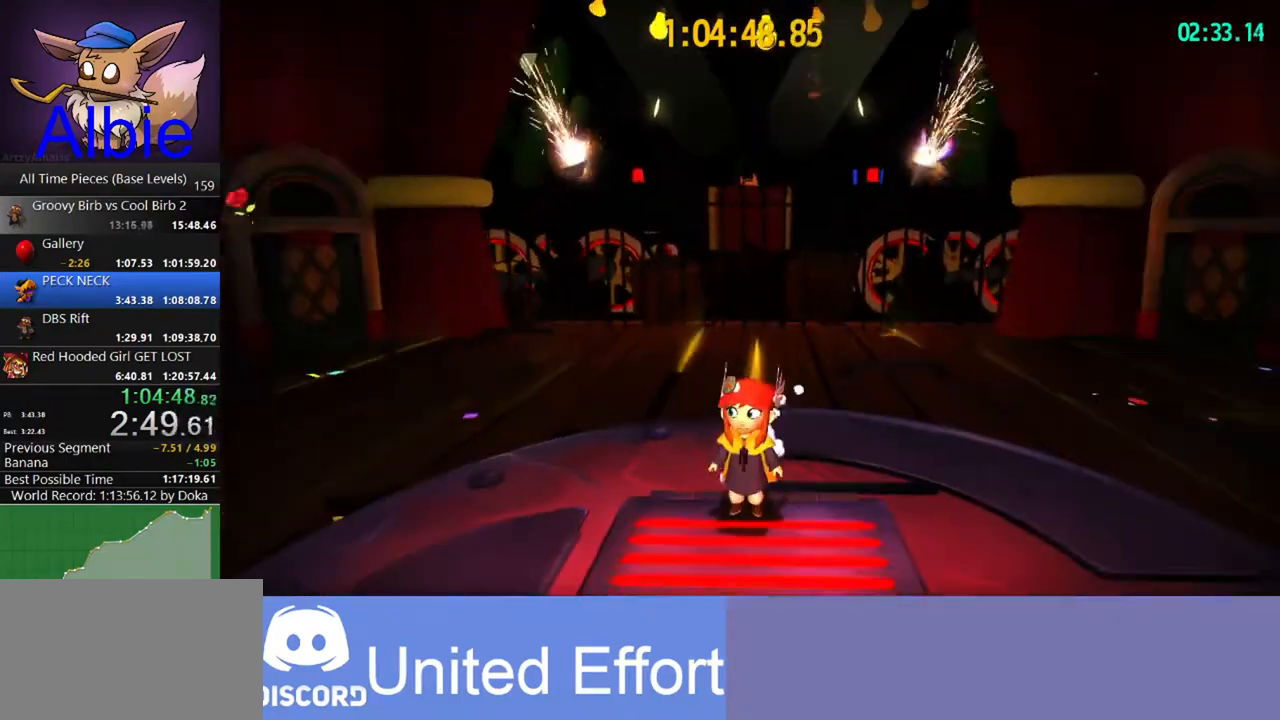
{"keys": [], "mouse": [], "mouse_move": "still", "events": [[133, "s", "down"], [267, "s", "up"]]}
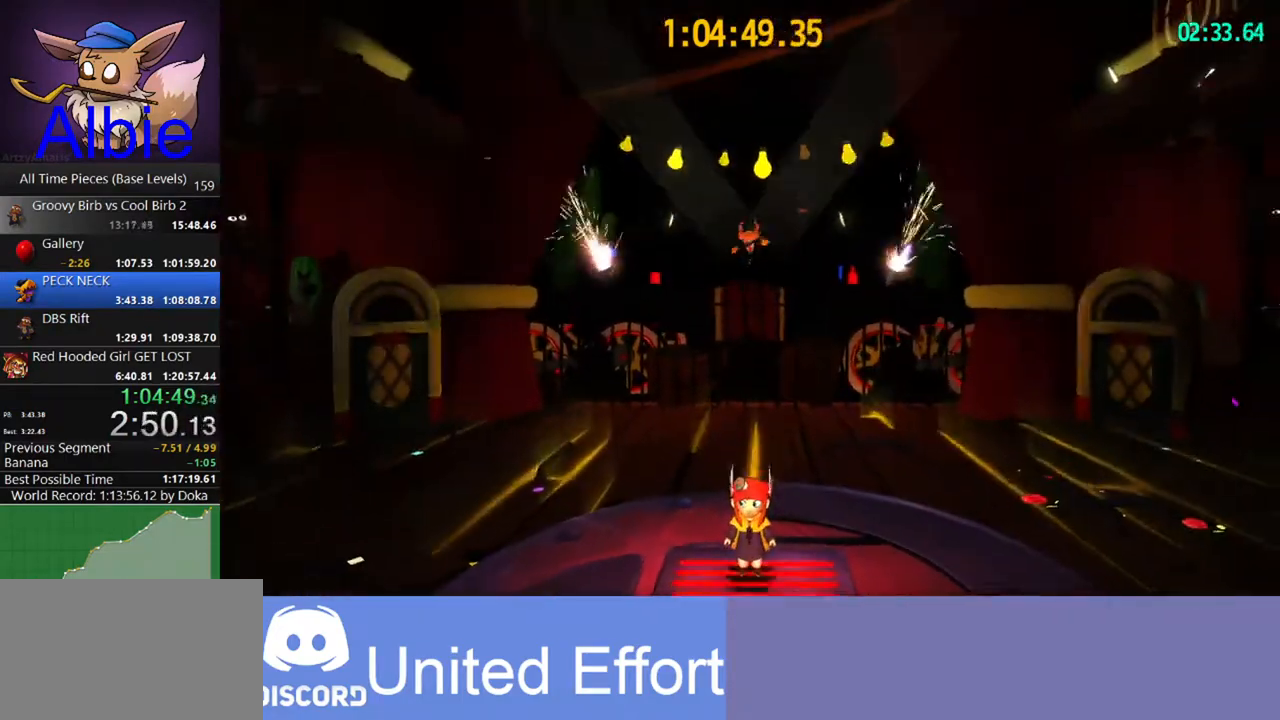
{"keys": [], "mouse": [], "mouse_move": "still", "events": []}
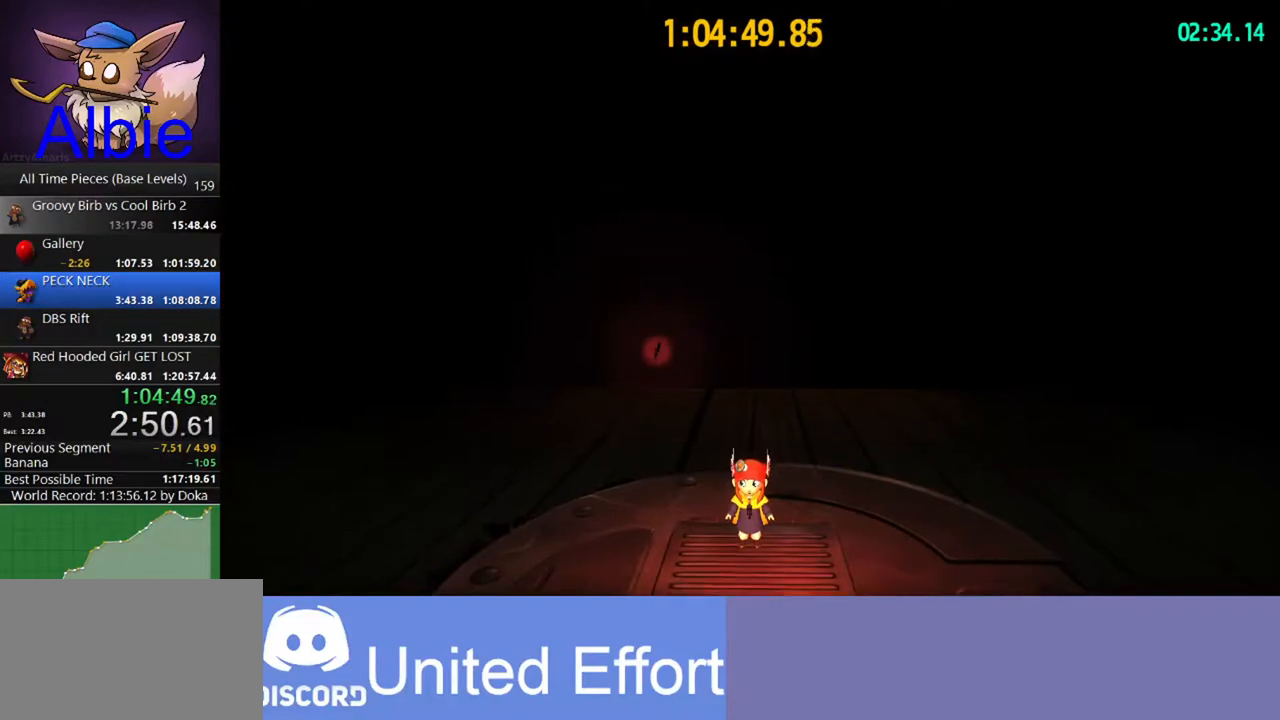
{"keys": ["space"], "mouse": [], "mouse_move": "still", "events": [[467, "space", "down"]]}
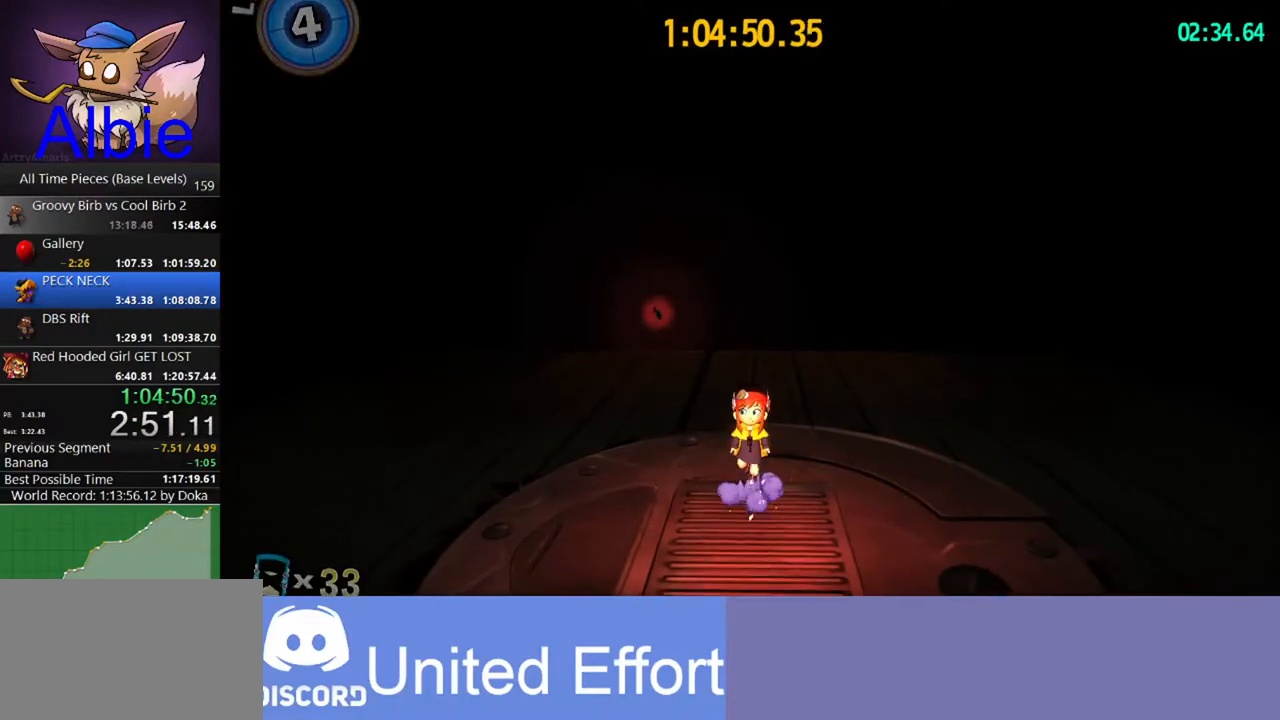
{"keys": ["s"], "mouse": [], "mouse_move": "still", "events": [[133, "s", "down"], [133, "space", "up"], [267, "d", "down"], [267, "space", "down"], [467, "d", "up"], [467, "space", "up"]]}
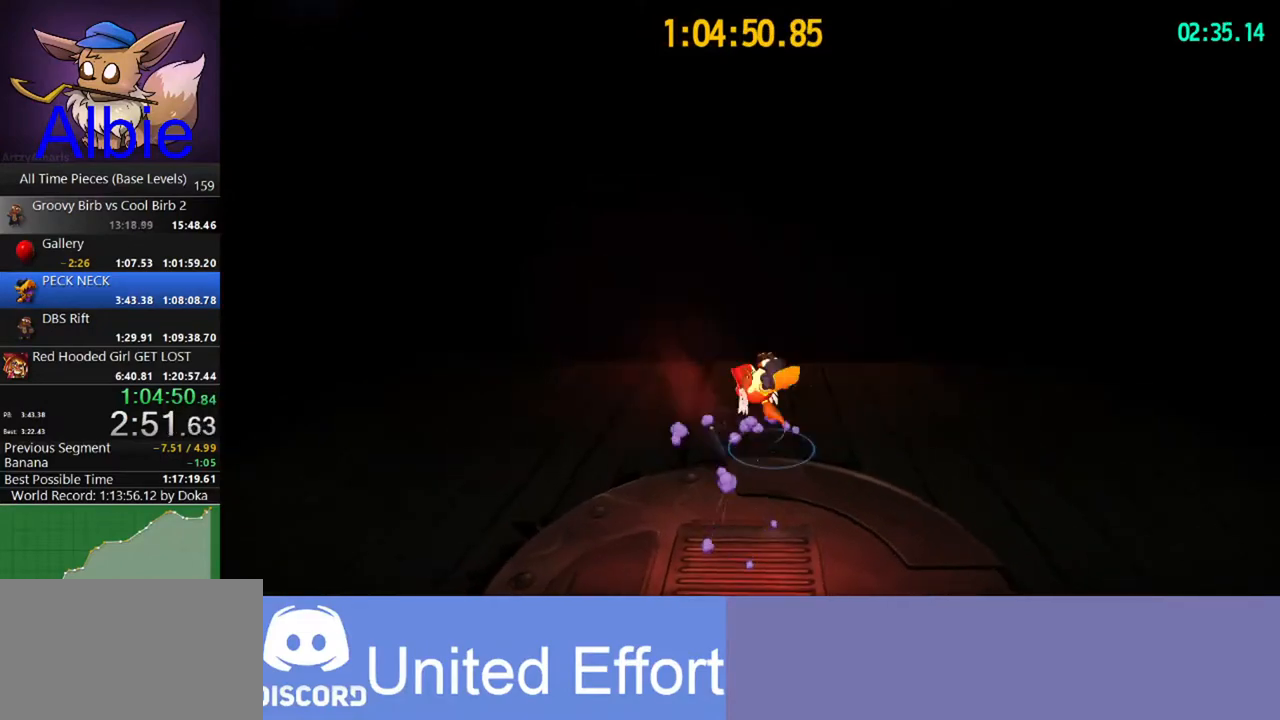
{"keys": [], "mouse": [], "mouse_move": "still", "events": [[200, "s", "up"]]}
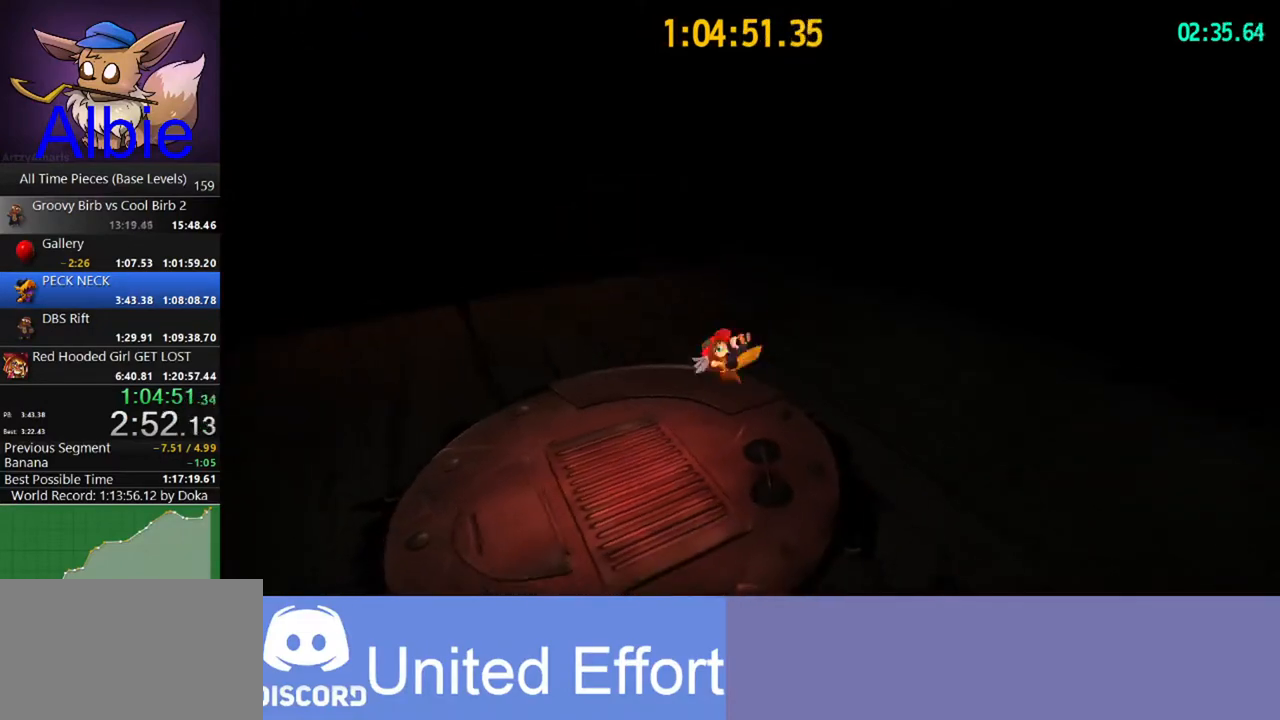
{"keys": [], "mouse": [], "mouse_move": "still", "events": []}
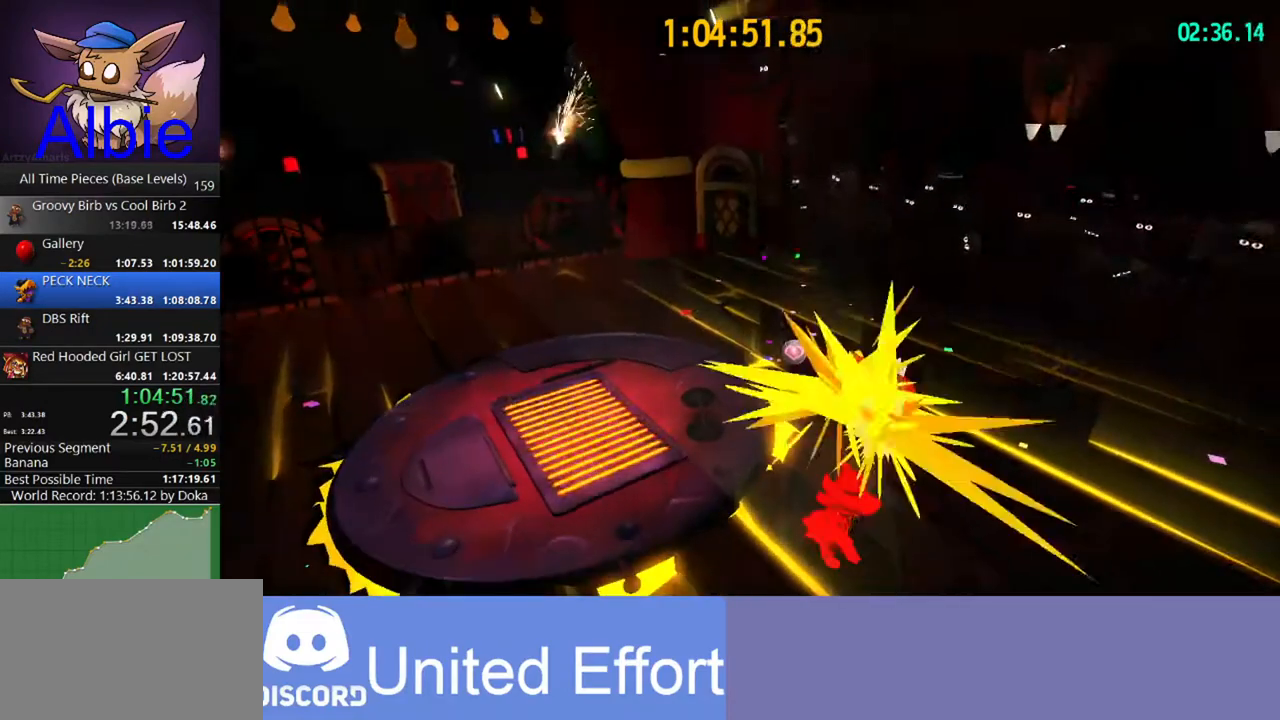
{"keys": [], "mouse": [], "mouse_move": "still", "events": [[200, "ctrl", "down"], [267, "ctrl", "up"]]}
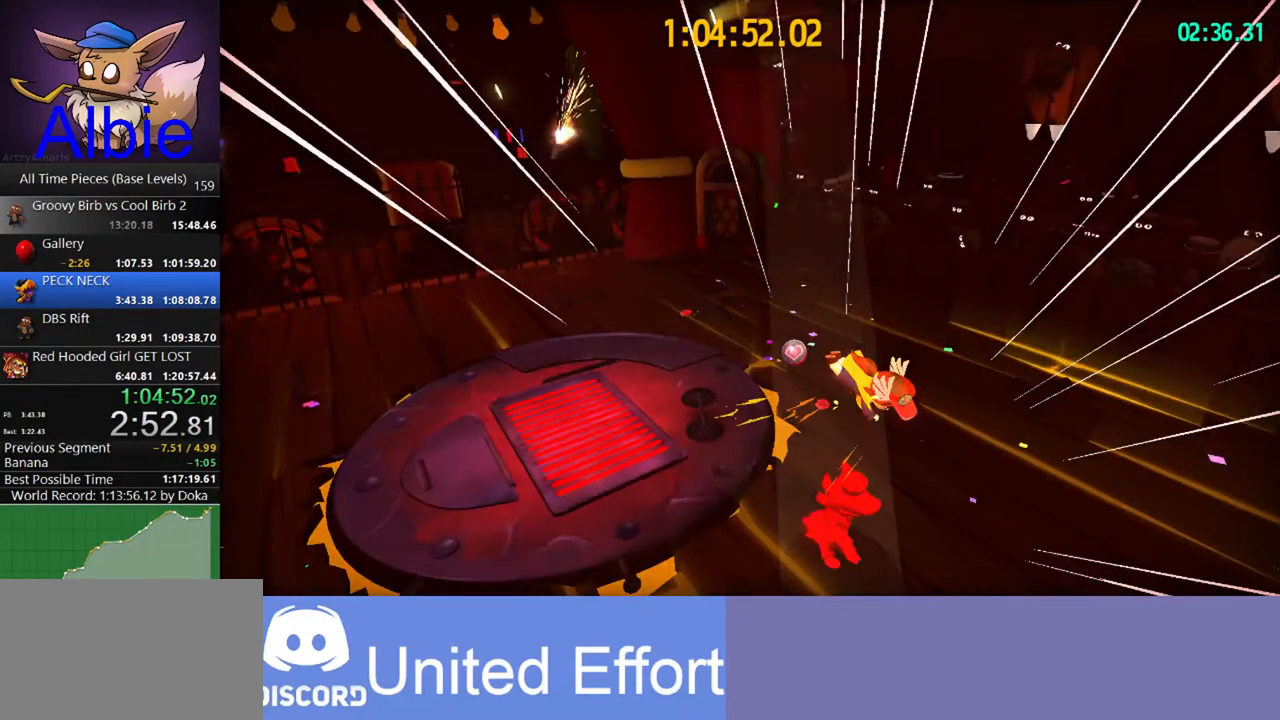
{"keys": ["w"], "mouse": [], "mouse_move": "still", "events": [[100, "a", "down"], [233, "w", "down"], [400, "a", "up"]]}
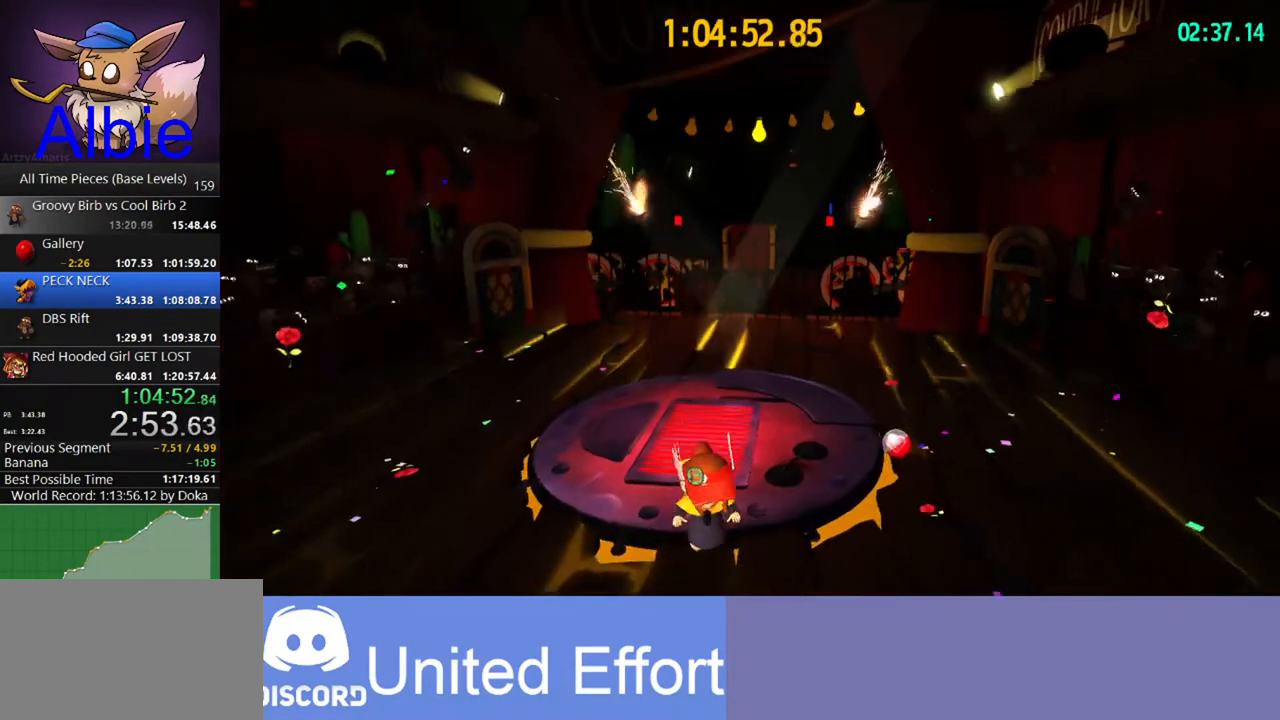
{"keys": ["w"], "mouse": [], "mouse_move": "still", "events": [[300, "d", "down"], [367, "d", "up"]]}
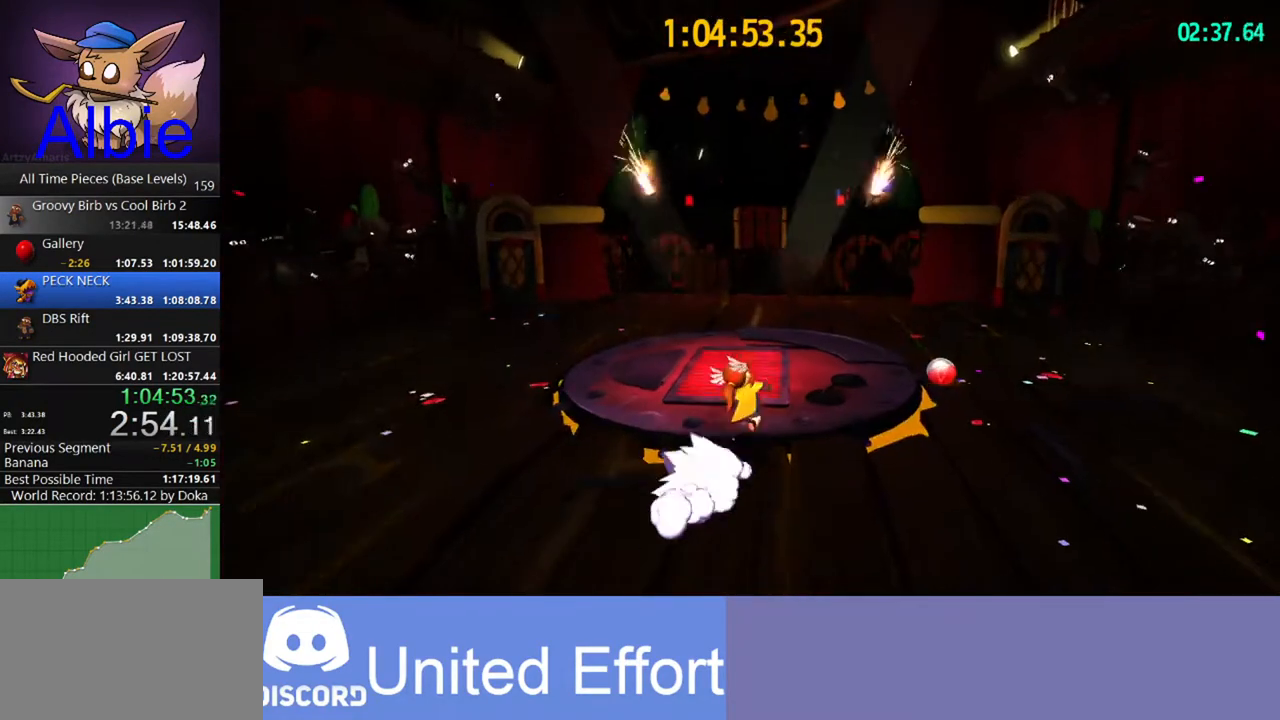
{"keys": [], "mouse": [], "mouse_move": "still", "events": [[500, "w", "up"]]}
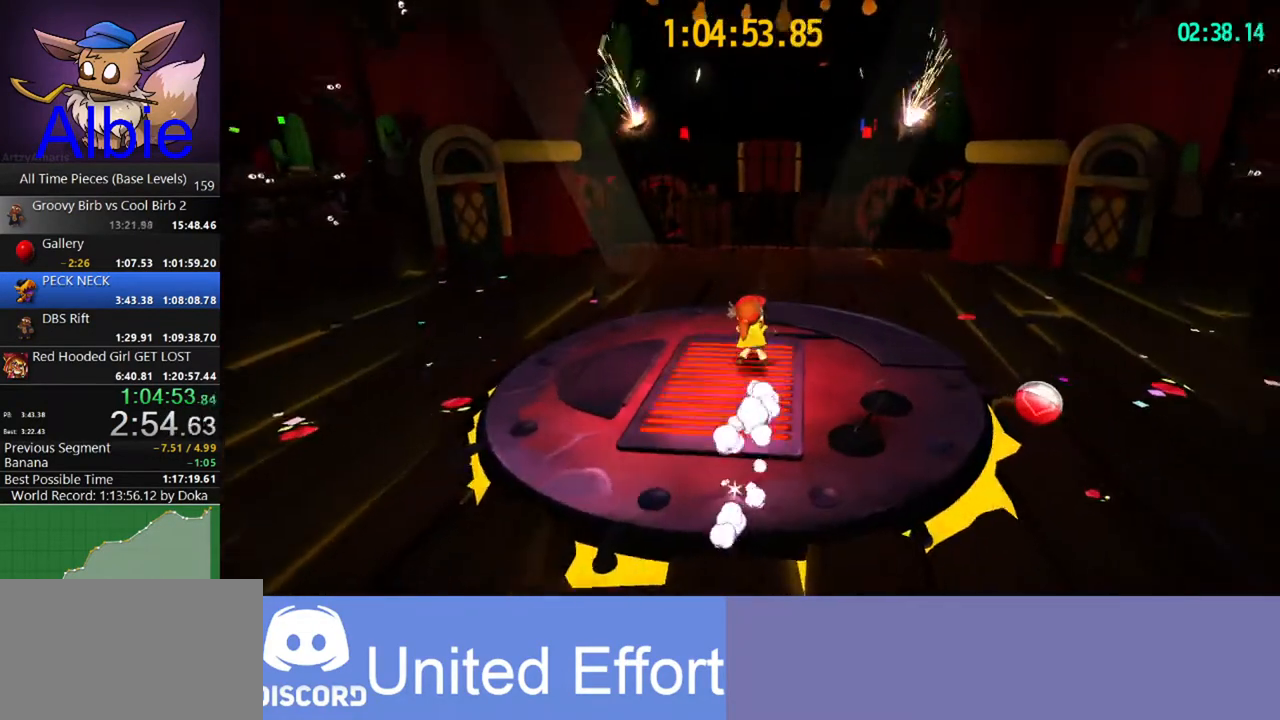
{"keys": [], "mouse": [], "mouse_move": "still", "events": []}
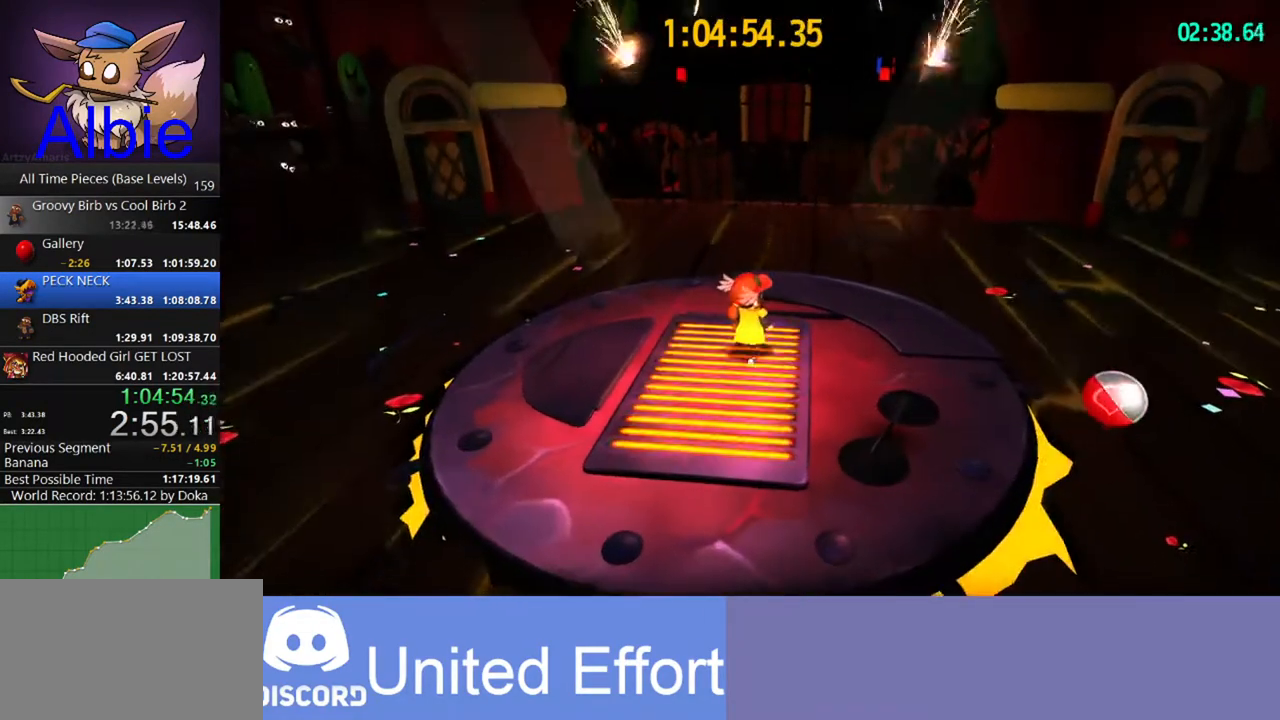
{"keys": ["a", "s"], "mouse": [], "mouse_move": "still", "events": [[400, "s", "down"], [467, "a", "down"]]}
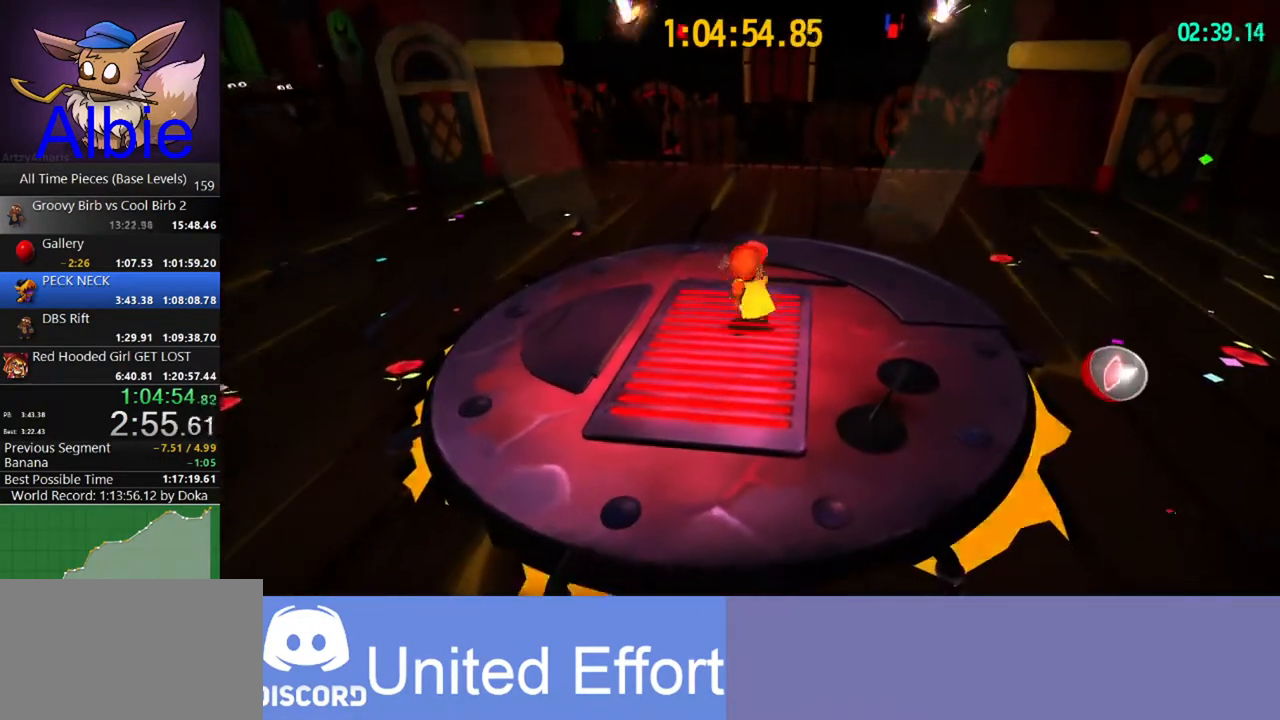
{"keys": [], "mouse": [], "mouse_move": "still", "events": [[33, "a", "up"], [100, "s", "up"]]}
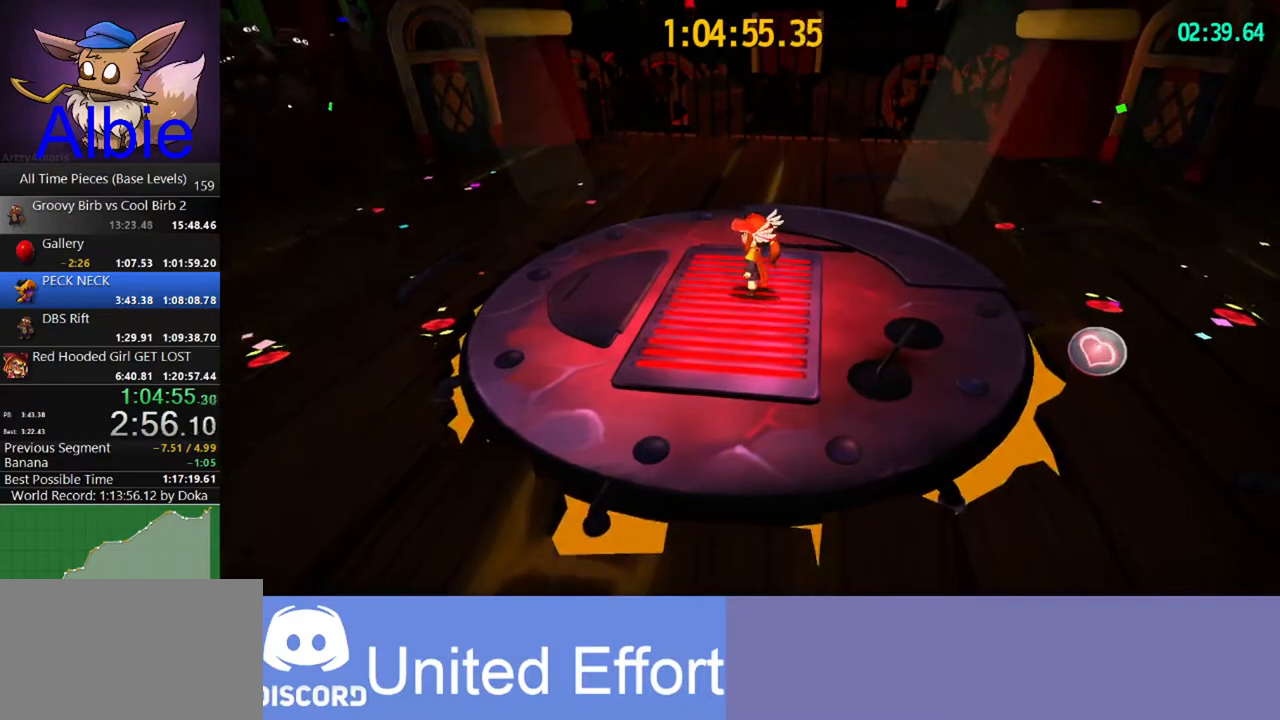
{"keys": ["s"], "mouse": [], "mouse_move": "still", "events": [[33, "w", "down"], [267, "w", "up"], [433, "s", "down"]]}
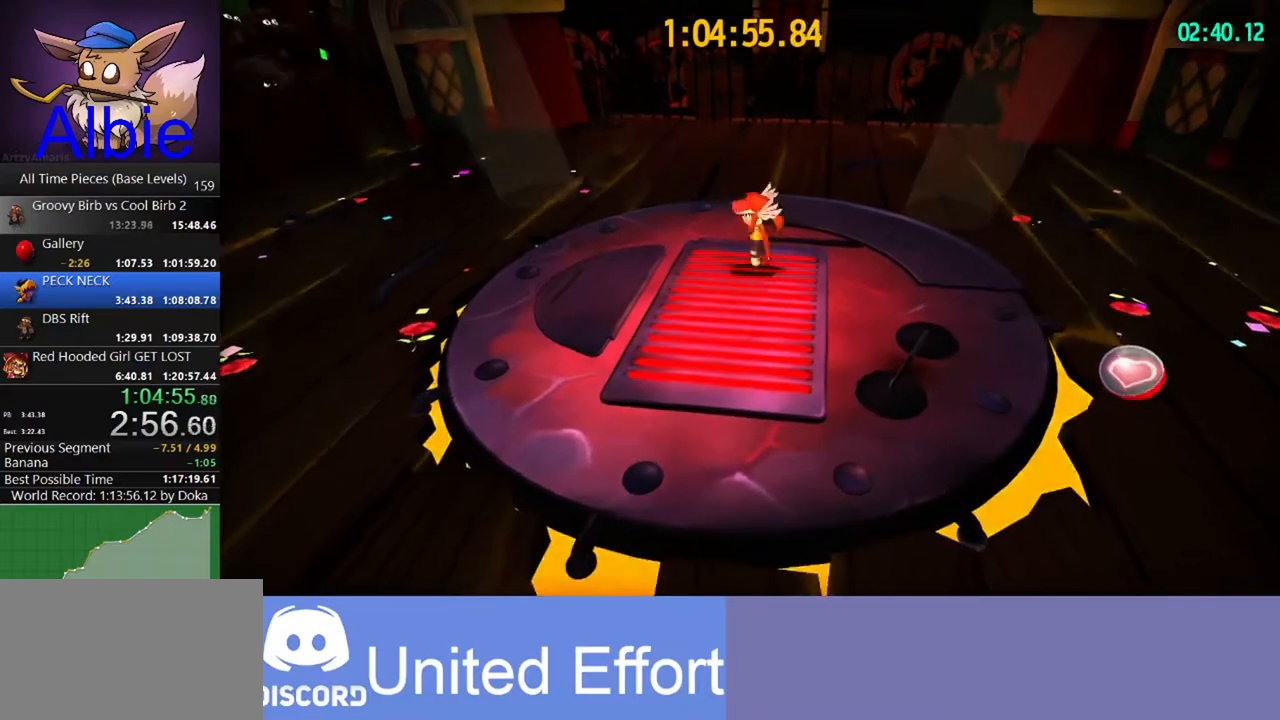
{"keys": [], "mouse": [], "mouse_move": "still", "events": [[67, "s", "up"], [233, "s", "down"], [300, "s", "up"]]}
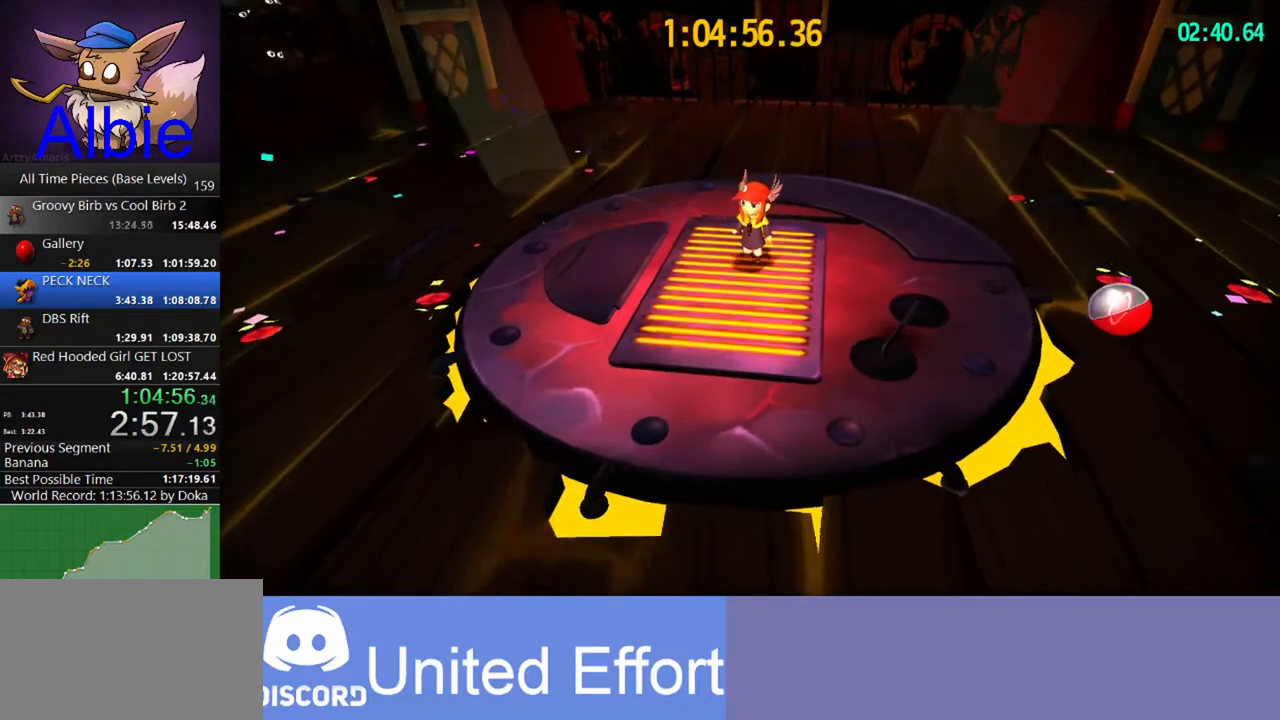
{"keys": ["1", "4"], "mouse": [], "mouse_move": "still", "events": [[233, "4", "down"], [267, "1", "down"], [367, "1", "up"], [367, "4", "up"], [467, "1", "down"], [467, "4", "down"]]}
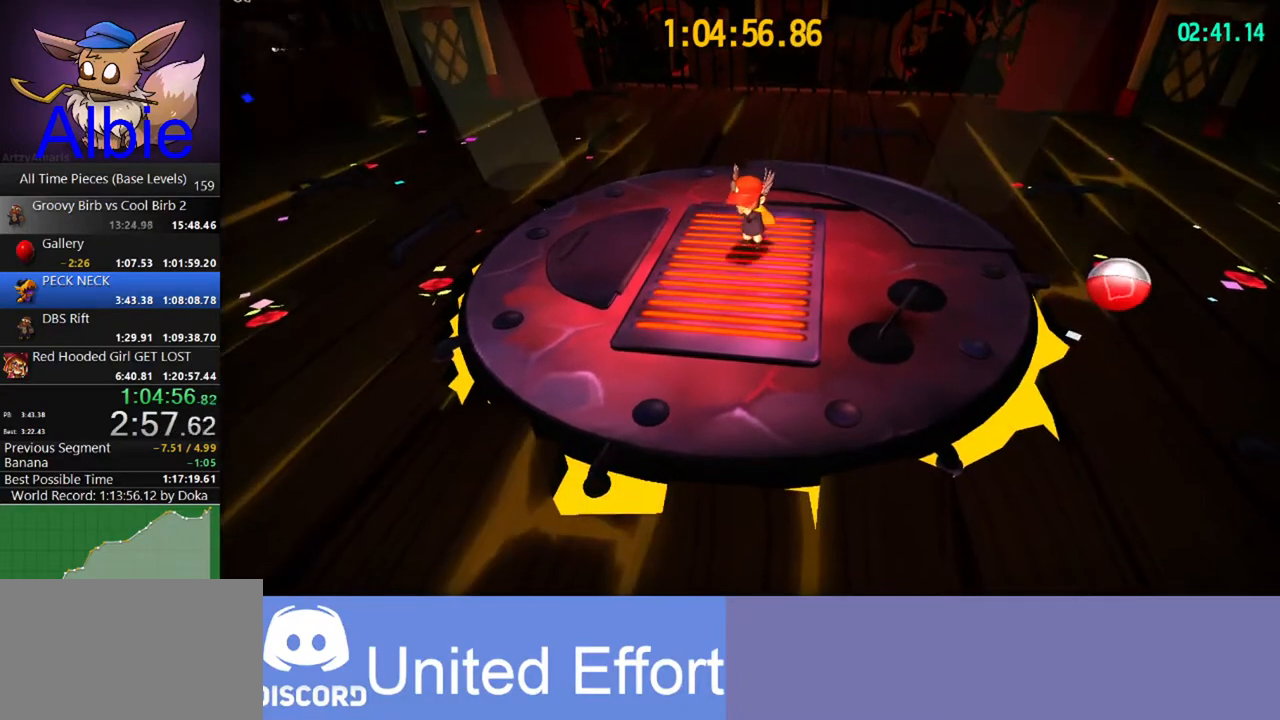
{"keys": [], "mouse": [], "mouse_move": "still", "events": [[67, "1", "up"], [67, "4", "up"], [167, "1", "down"], [167, "4", "down"], [200, "1", "up"], [200, "4", "up"], [300, "1", "down"], [300, "4", "down"], [333, "4", "up"], [400, "1", "up"], [433, "1", "down"], [433, "4", "down"], [500, "1", "up"], [500, "4", "up"]]}